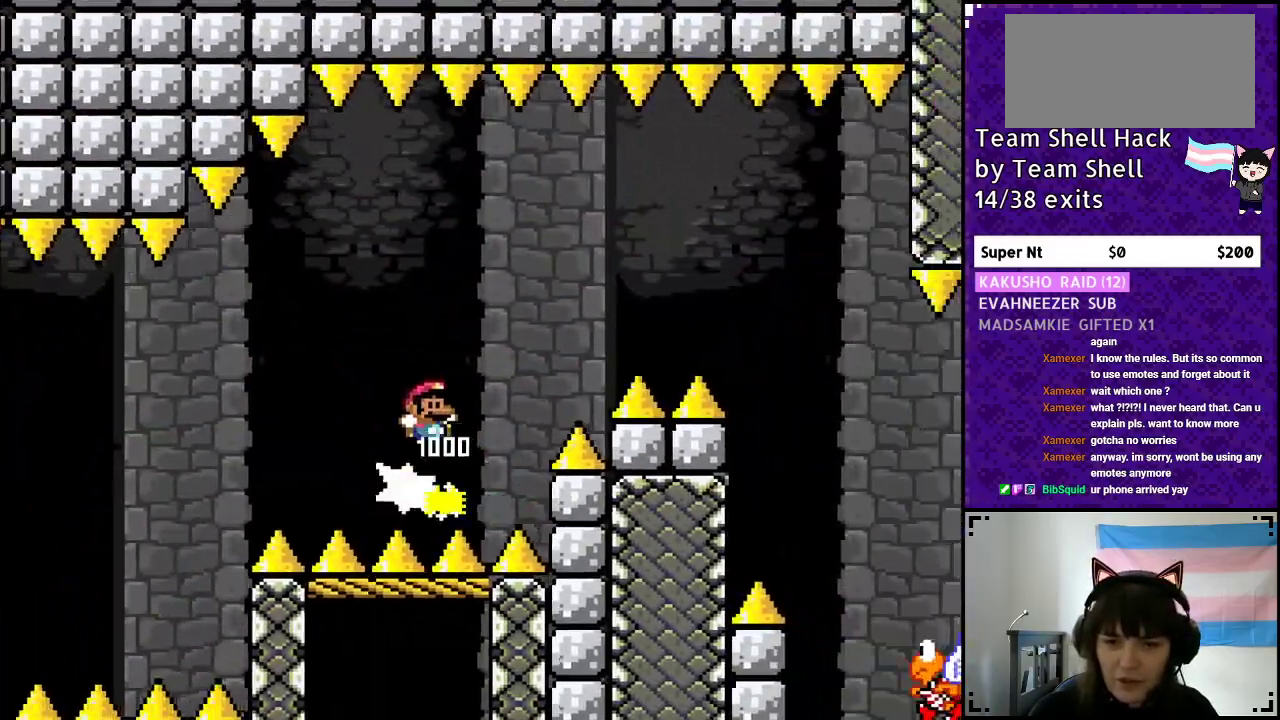
Gameplay with a controller (Nintendo layout); each line is a JSON object with the inputs held at the frame after it. "events" lists button and stick changes between this image and that frame as [ms after this image, input, new state], when the widget could be followed in between. Not read: L3 R3.
{"buttons": ["B", "Y", "DPAD_RIGHT"], "events": []}
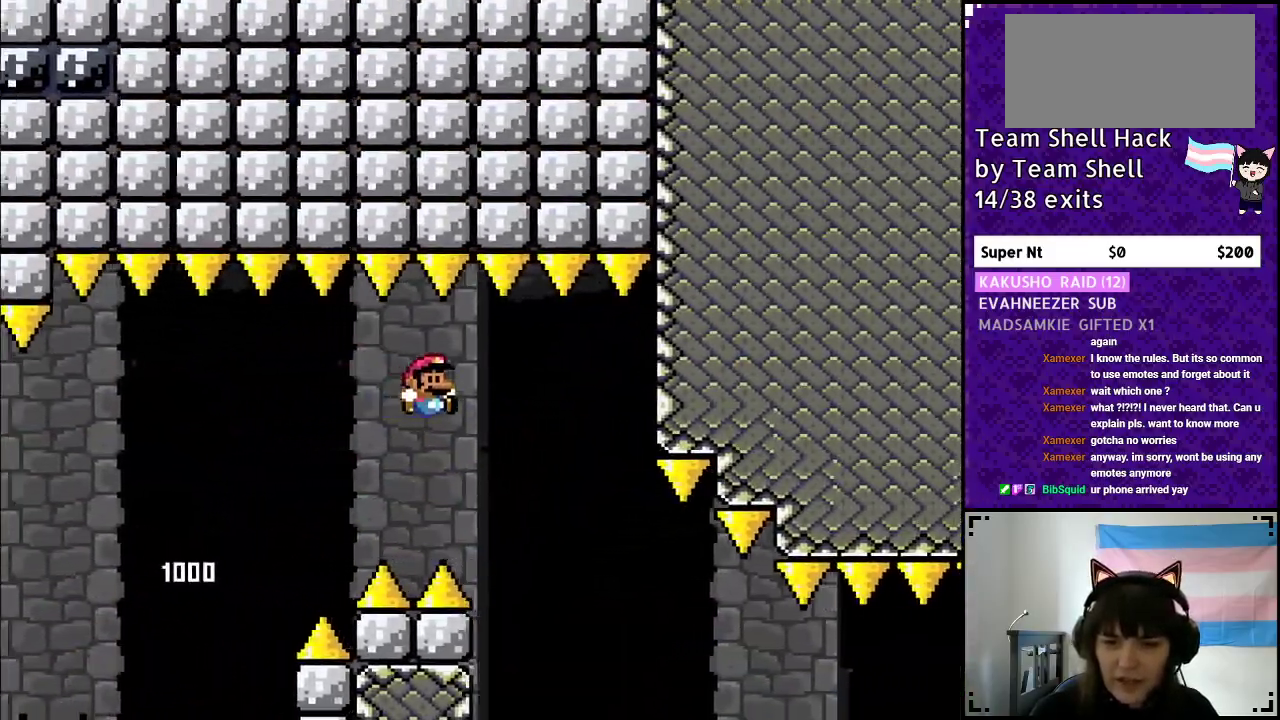
{"buttons": ["Y", "DPAD_RIGHT"], "events": [[167, "B", "up"]]}
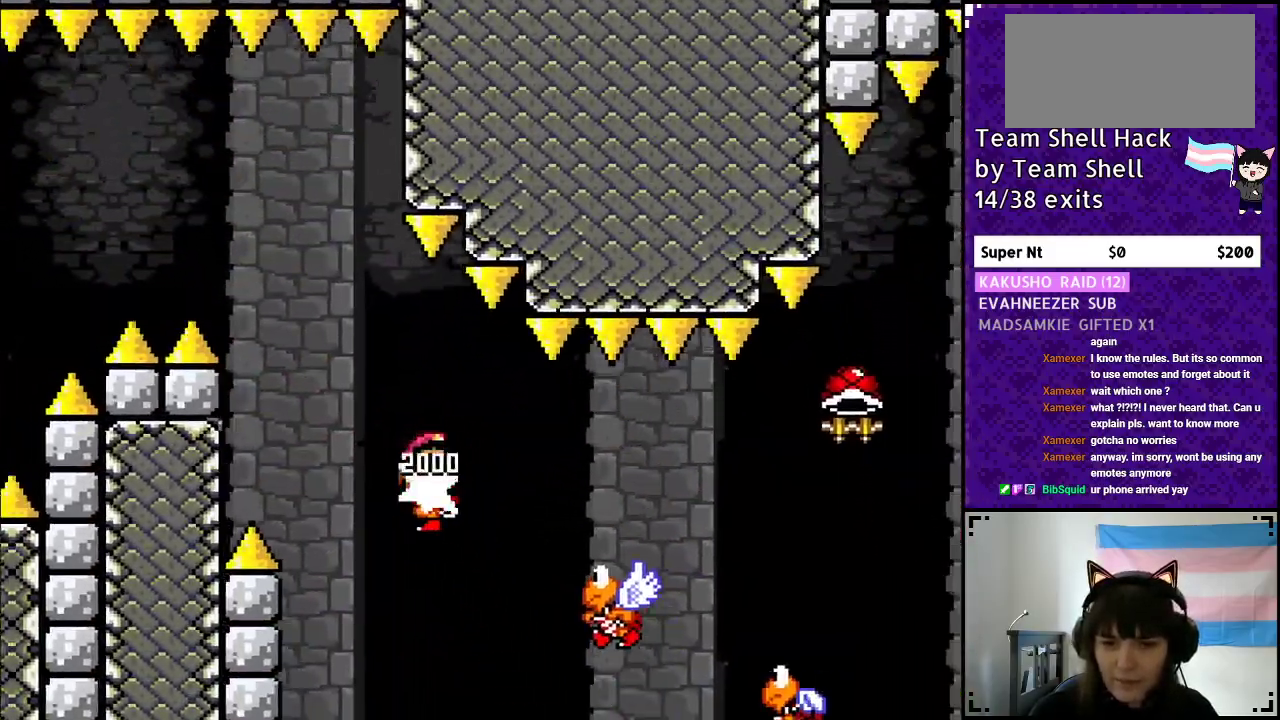
{"buttons": ["Y", "DPAD_RIGHT"], "events": []}
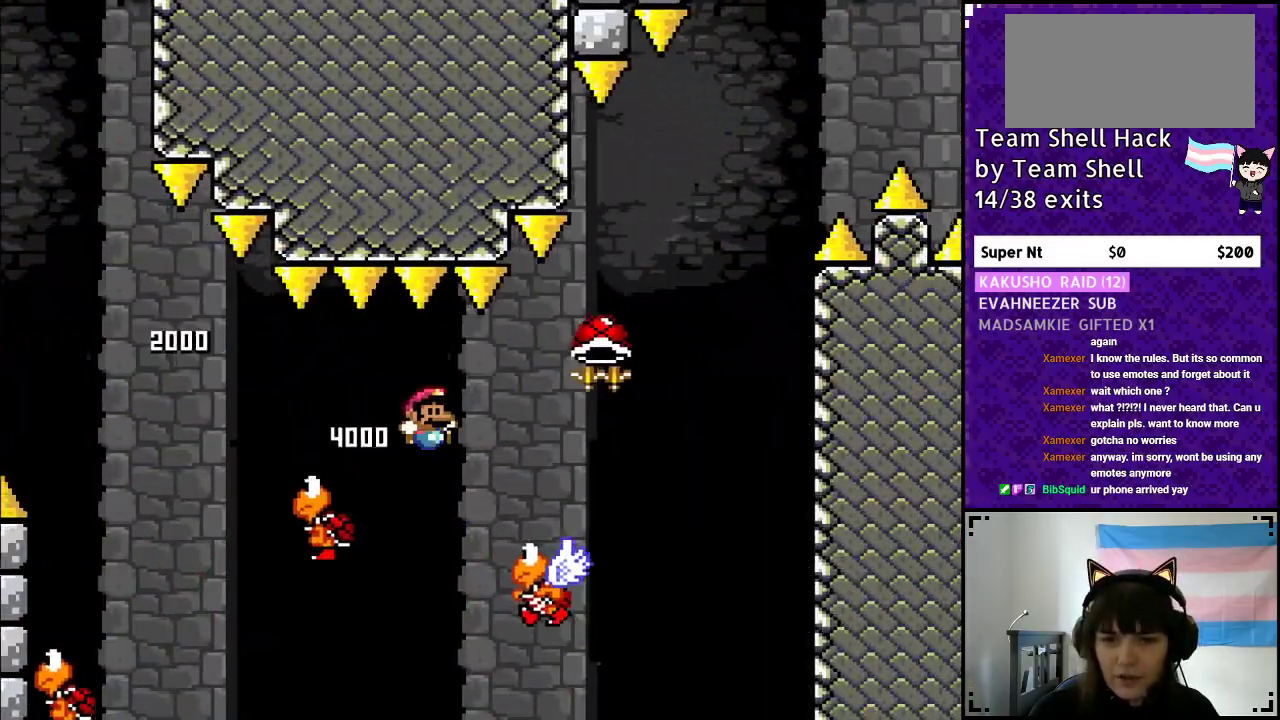
{"buttons": ["B", "Y", "DPAD_LEFT"], "events": [[67, "B", "down"], [333, "DPAD_RIGHT", "up"], [383, "DPAD_LEFT", "down"]]}
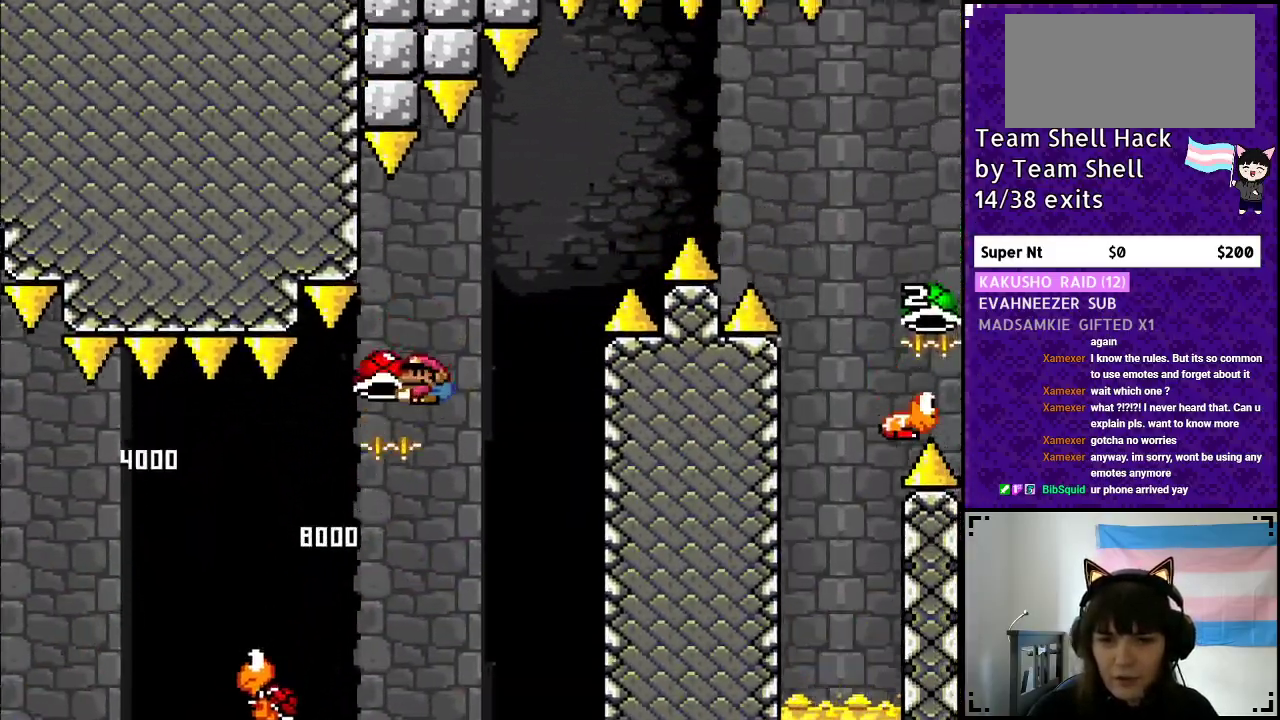
{"buttons": ["B", "Y", "DPAD_RIGHT"], "events": [[17, "DPAD_LEFT", "up"], [17, "DPAD_UP", "down"], [50, "DPAD_UP", "up"], [83, "DPAD_RIGHT", "down"], [250, "DPAD_RIGHT", "up"], [250, "Y", "up"], [317, "Y", "down"], [400, "DPAD_RIGHT", "down"]]}
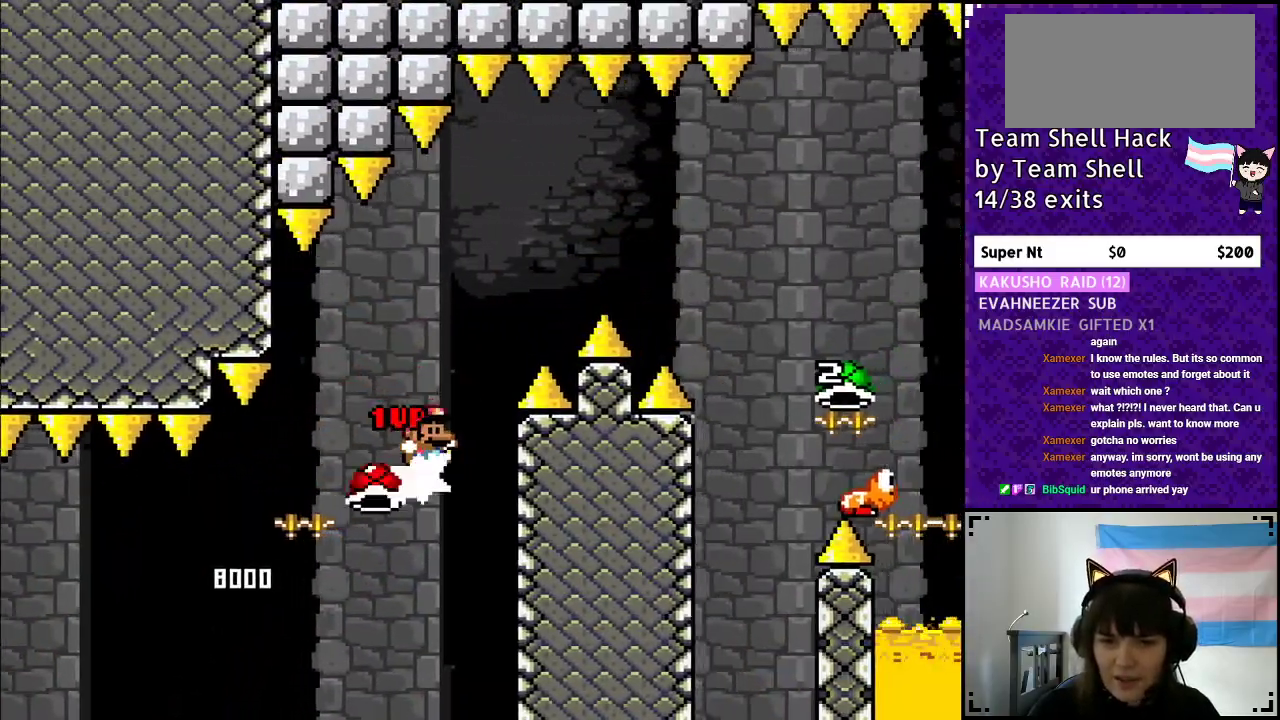
{"buttons": ["B", "Y", "DPAD_RIGHT"], "events": []}
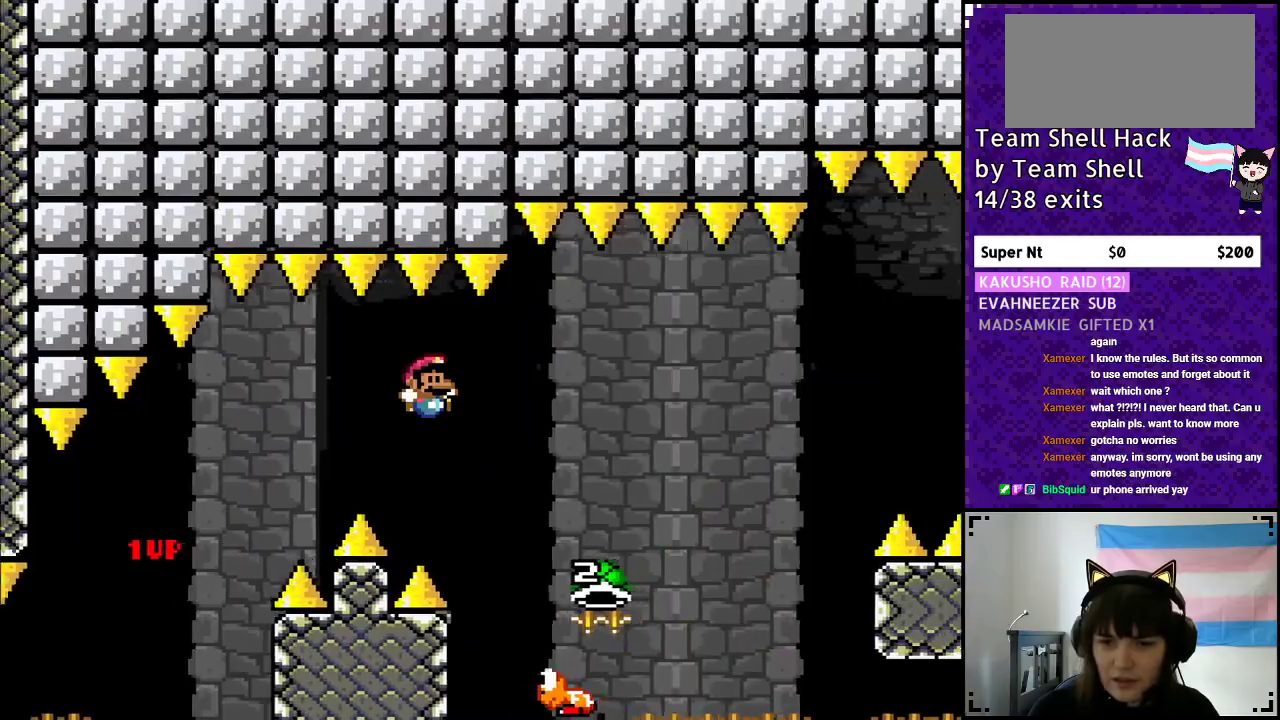
{"buttons": ["B", "DPAD_RIGHT"], "events": [[50, "Y", "up"]]}
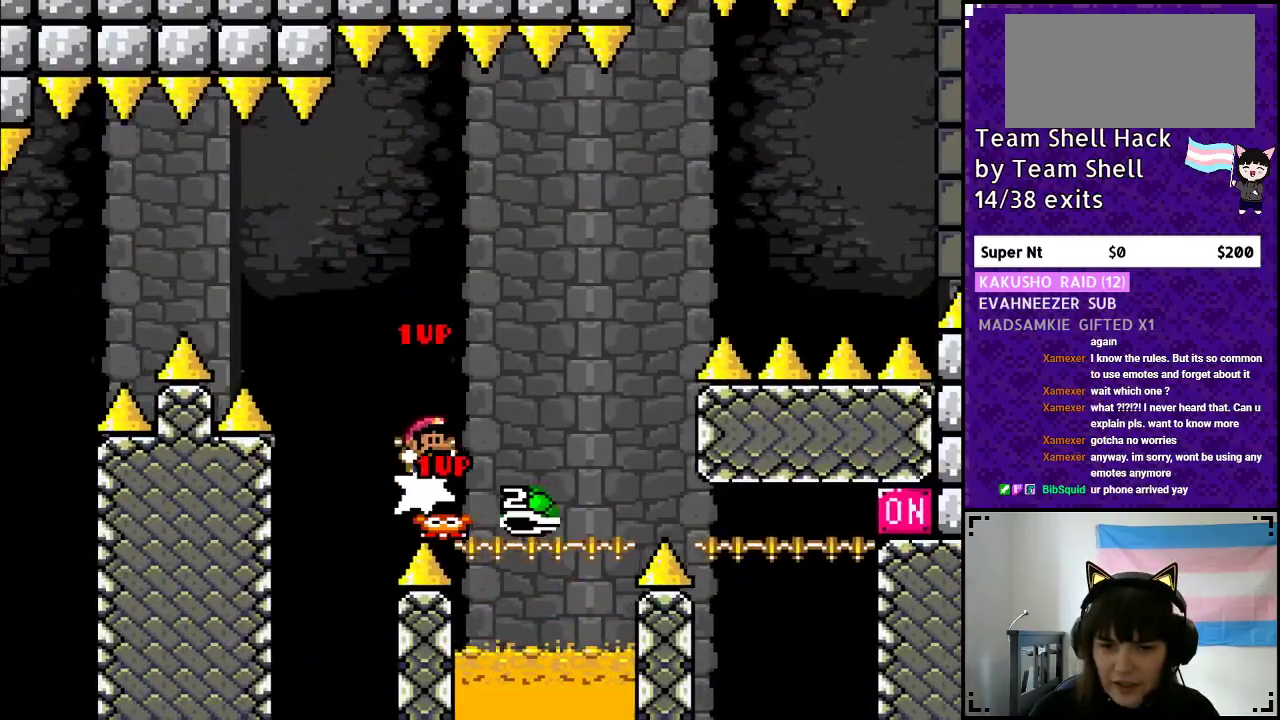
{"buttons": ["B", "Y"], "events": [[17, "Y", "down"], [133, "DPAD_RIGHT", "up"], [200, "DPAD_LEFT", "down"], [333, "DPAD_LEFT", "up"]]}
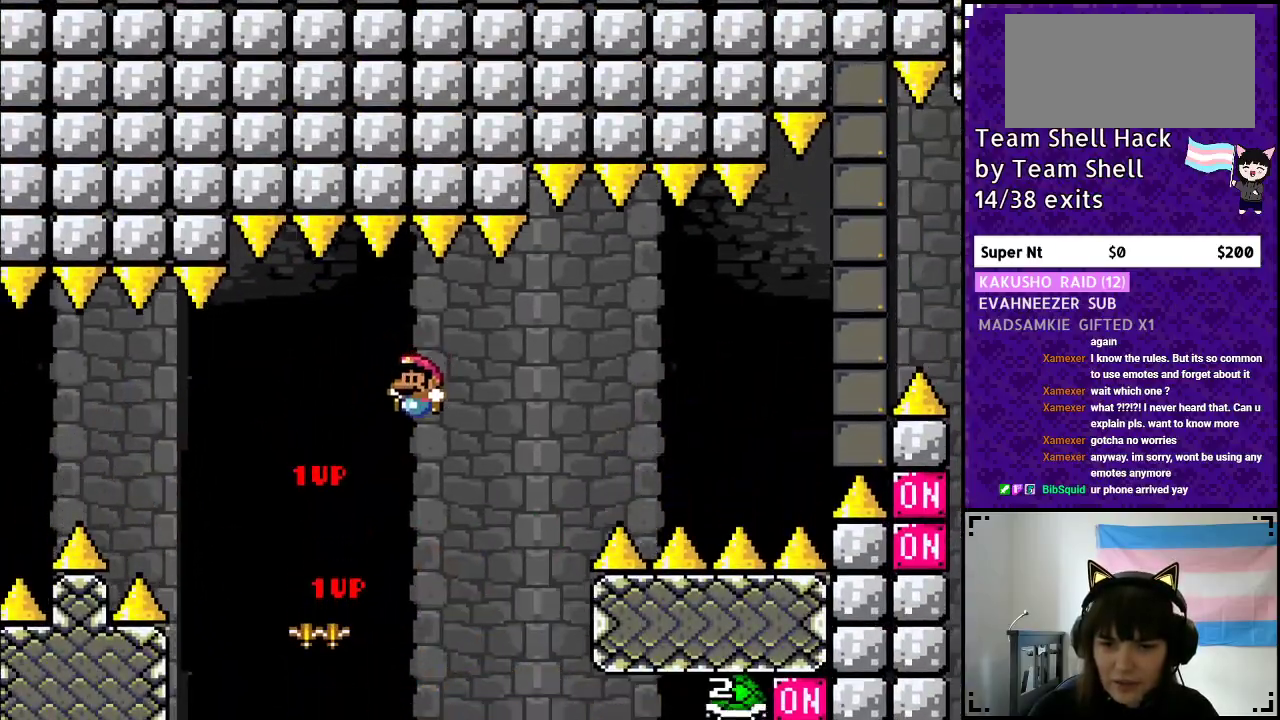
{"buttons": ["B", "Y"], "events": [[117, "B", "up"], [267, "B", "down"], [300, "DPAD_RIGHT", "down"], [433, "DPAD_RIGHT", "up"]]}
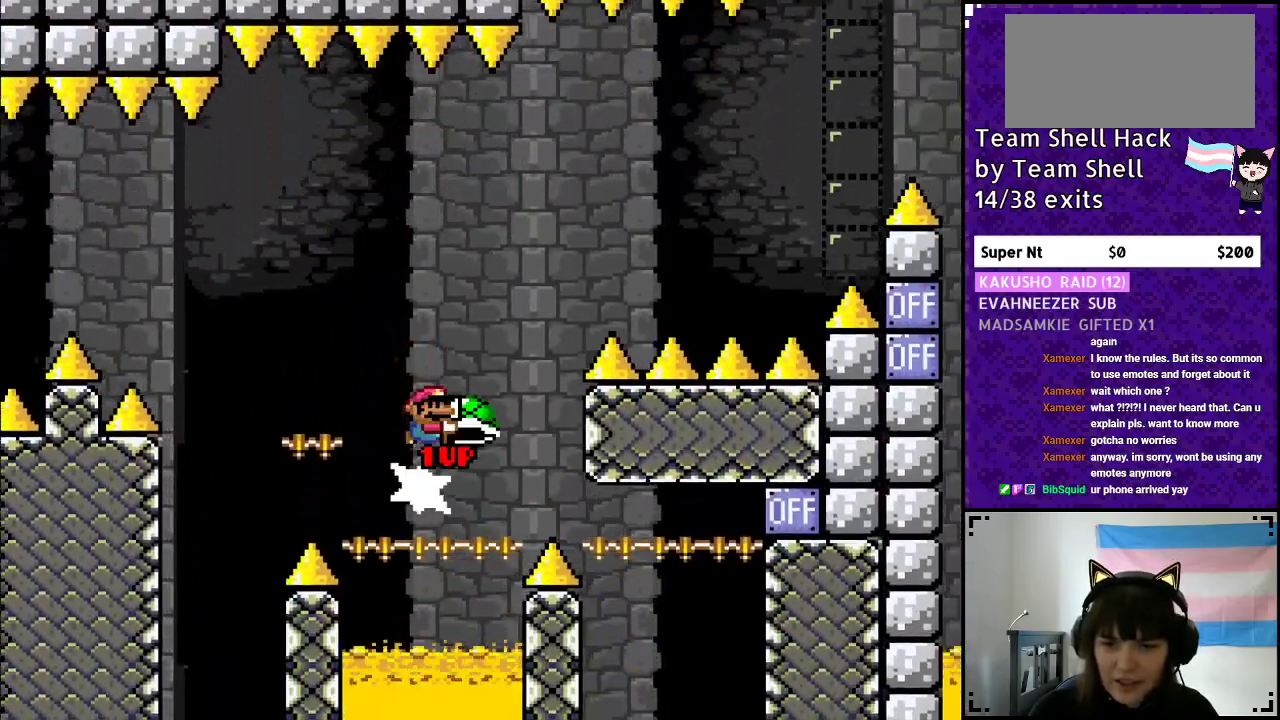
{"buttons": ["B", "Y", "DPAD_RIGHT"], "events": [[133, "DPAD_RIGHT", "down"], [317, "Y", "up"], [367, "Y", "down"]]}
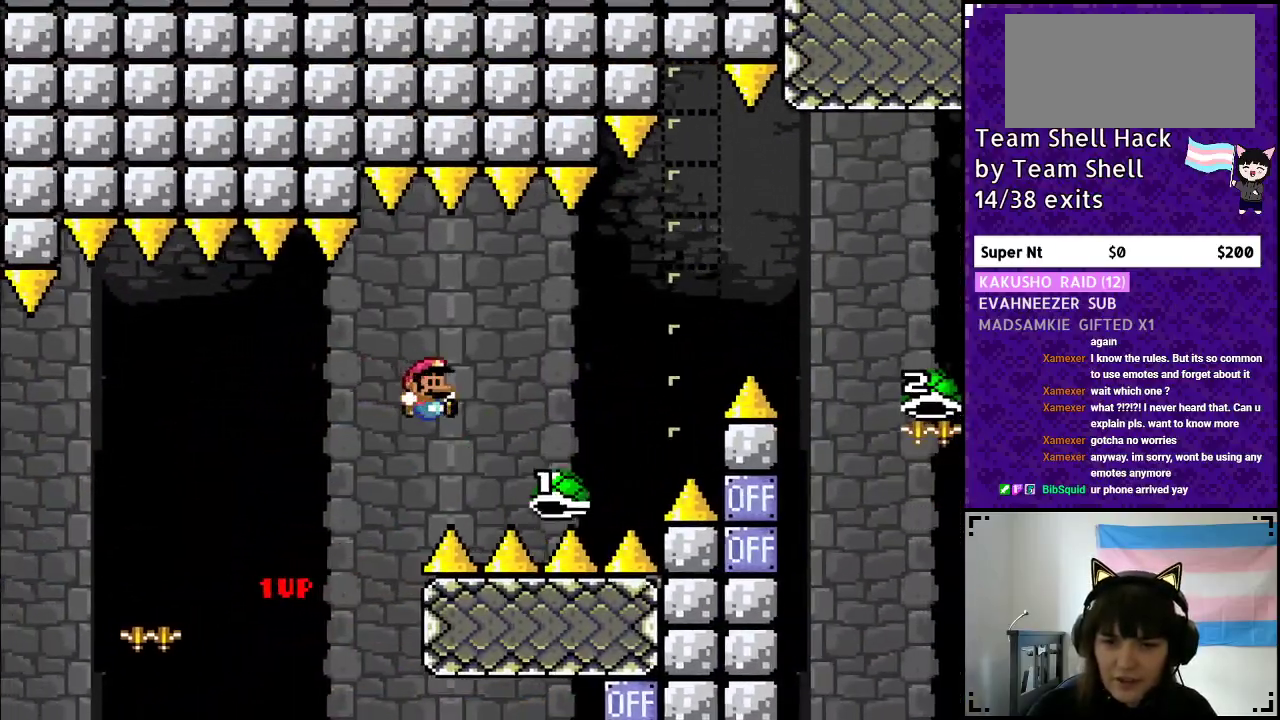
{"buttons": ["B", "Y", "DPAD_RIGHT"], "events": []}
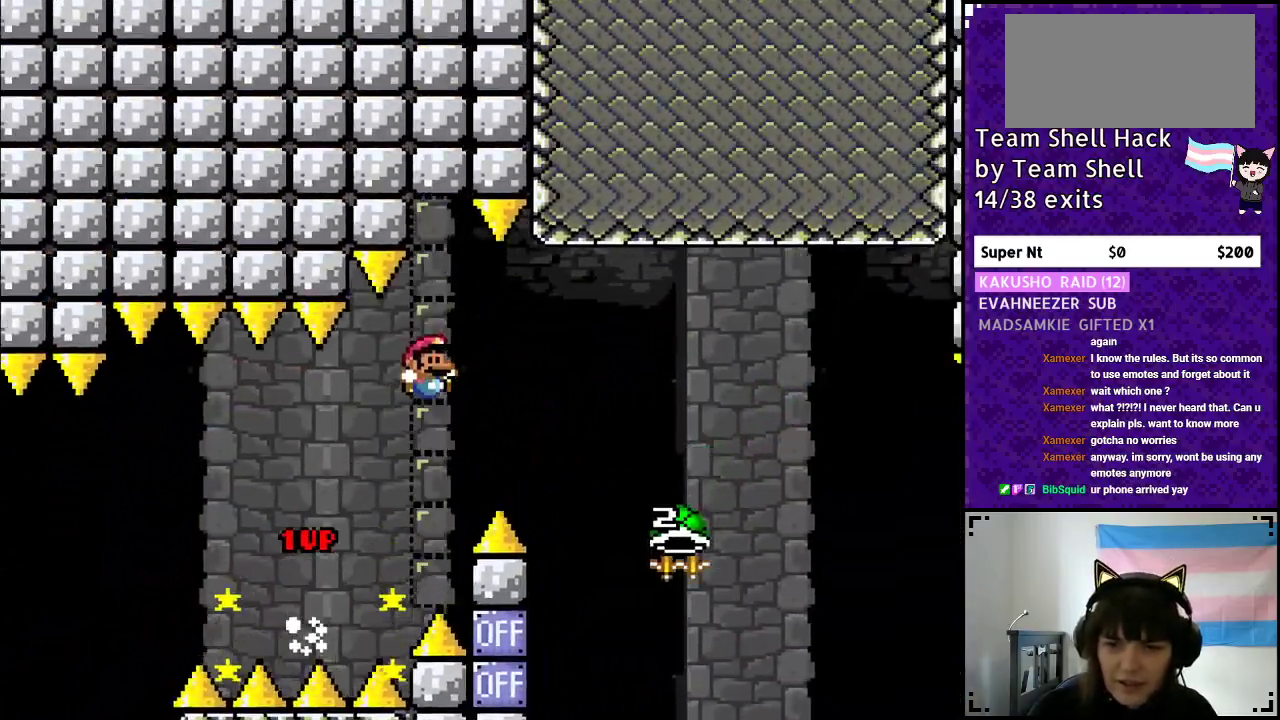
{"buttons": ["B", "Y", "DPAD_LEFT"], "events": [[467, "DPAD_RIGHT", "up"], [500, "DPAD_LEFT", "down"]]}
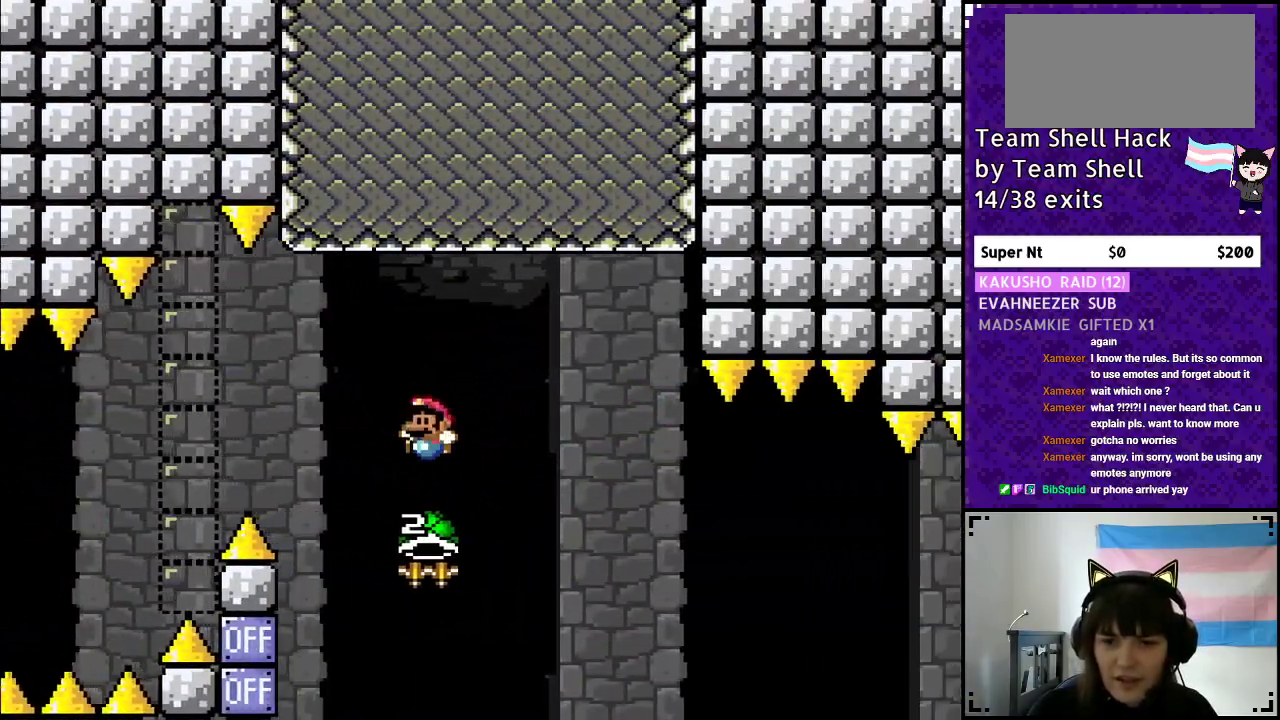
{"buttons": ["B", "Y", "DPAD_RIGHT"], "events": [[50, "Y", "up"], [150, "DPAD_LEFT", "up"], [150, "DPAD_UP", "down"], [183, "Y", "down"], [200, "DPAD_UP", "up"], [233, "DPAD_RIGHT", "down"], [367, "DPAD_RIGHT", "up"], [450, "DPAD_RIGHT", "down"]]}
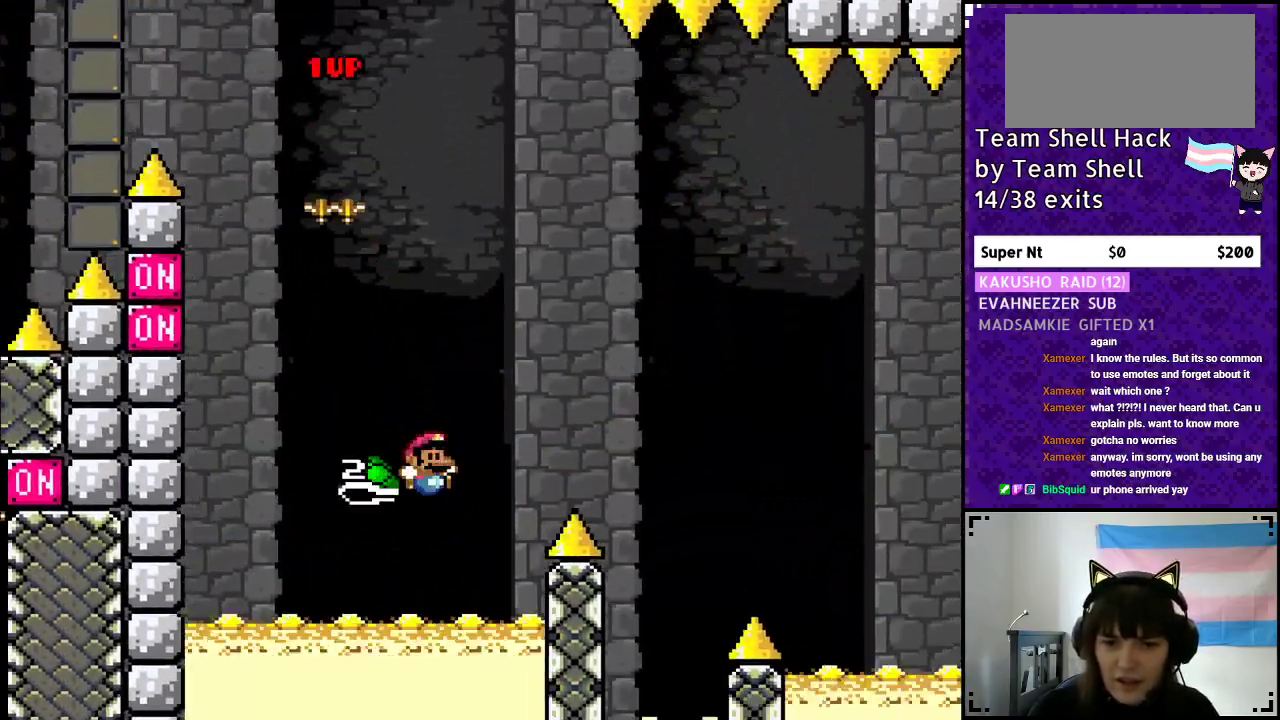
{"buttons": ["B", "Y", "DPAD_RIGHT"], "events": []}
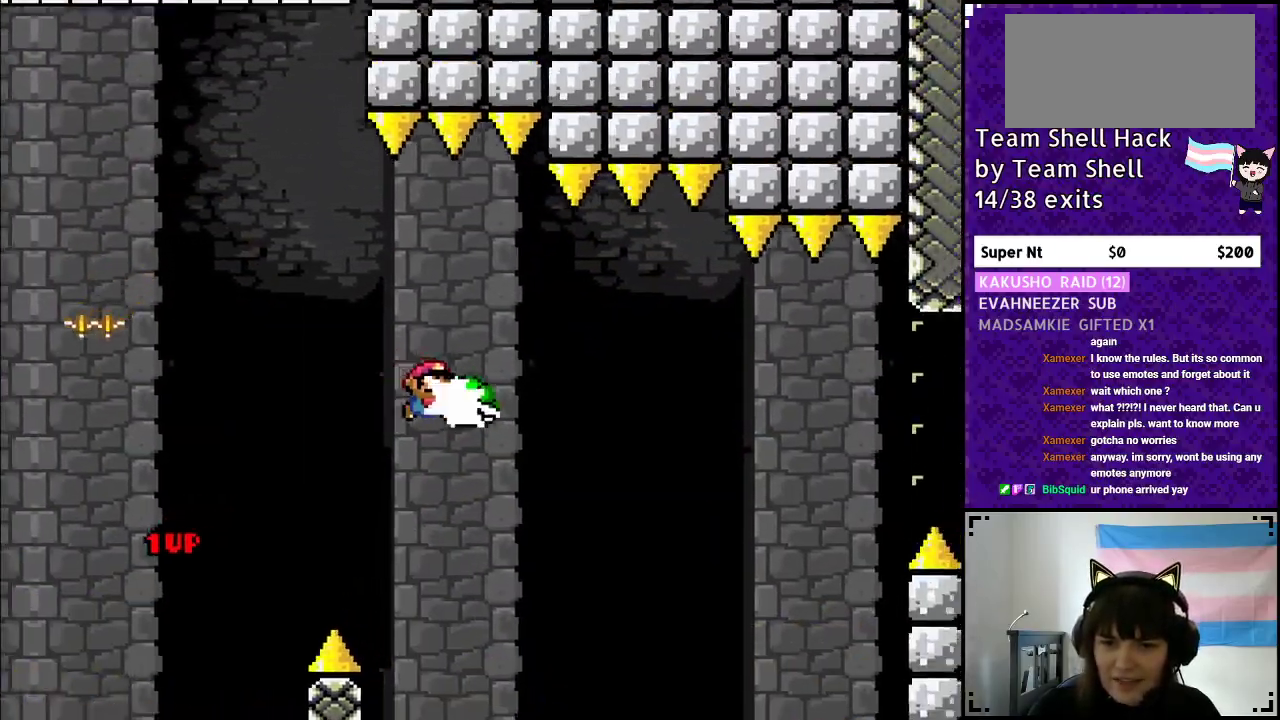
{"buttons": ["B", "Y", "DPAD_RIGHT"], "events": [[17, "Y", "up"], [67, "Y", "down"]]}
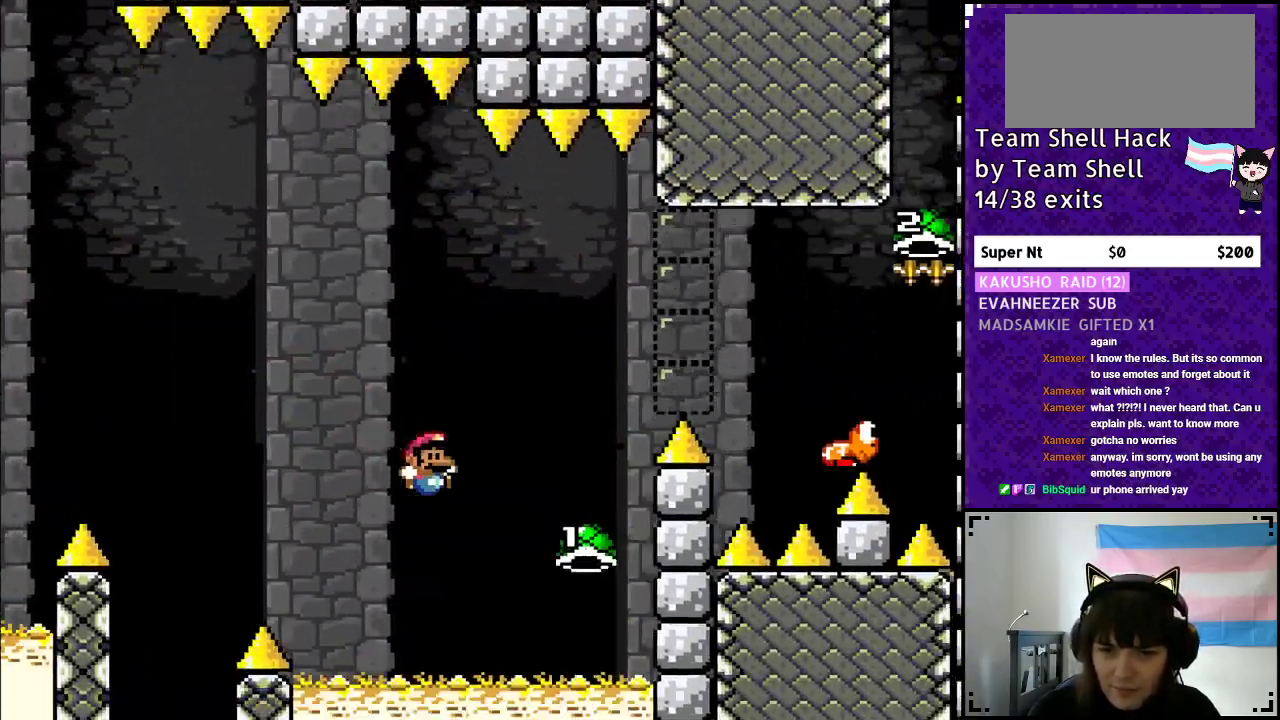
{"buttons": ["B", "Y", "DPAD_RIGHT"], "events": []}
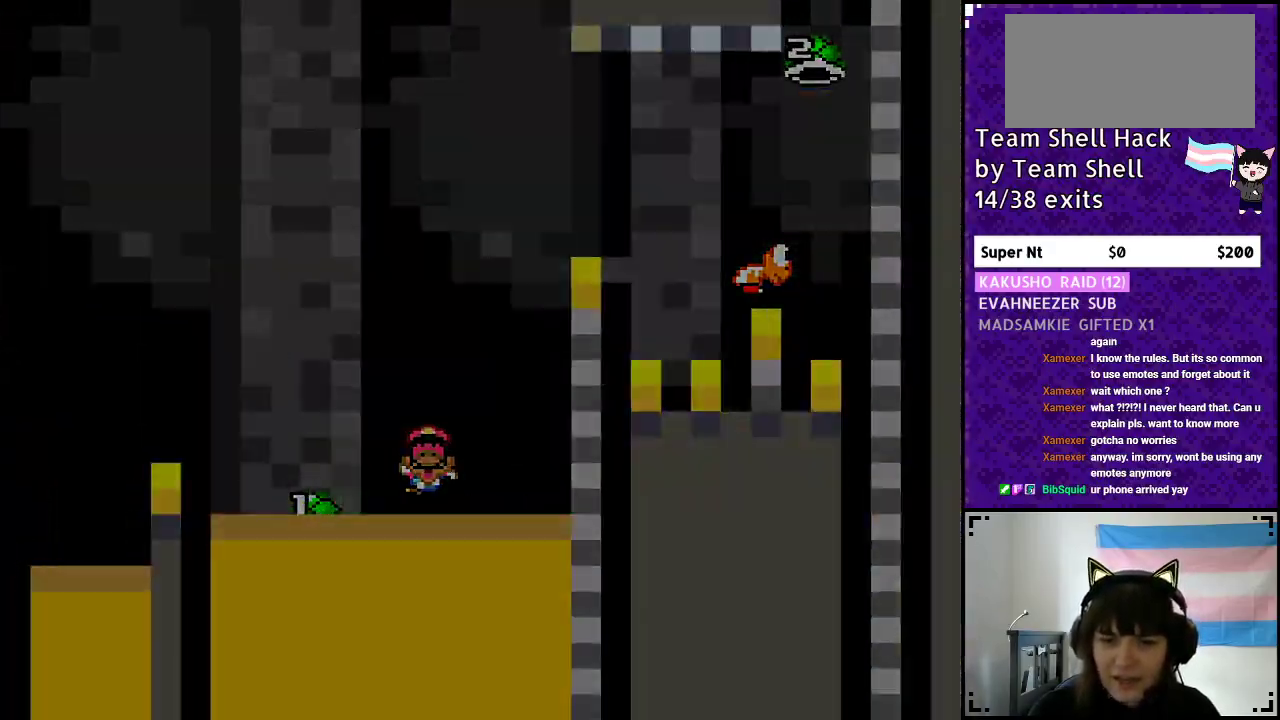
{"buttons": [], "events": [[17, "DPAD_RIGHT", "up"], [67, "B", "up"], [117, "Y", "up"]]}
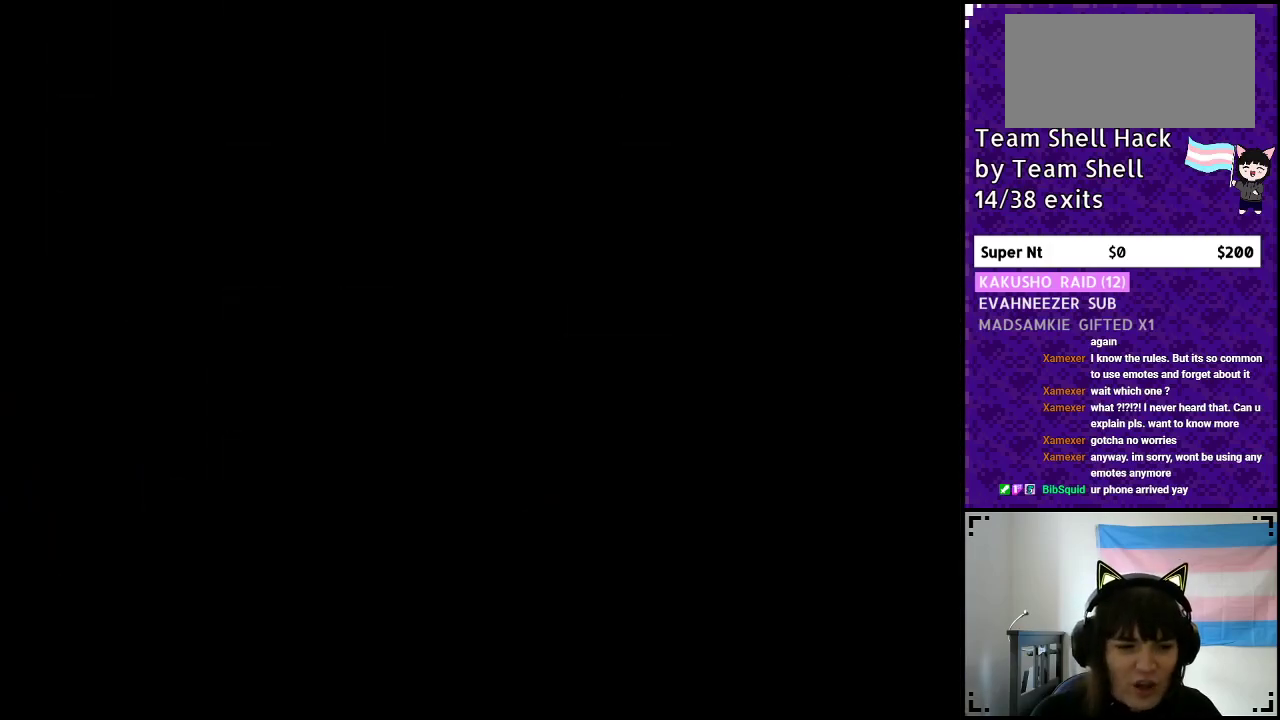
{"buttons": ["Y", "DPAD_RIGHT"], "events": [[283, "Y", "down"], [467, "DPAD_RIGHT", "down"]]}
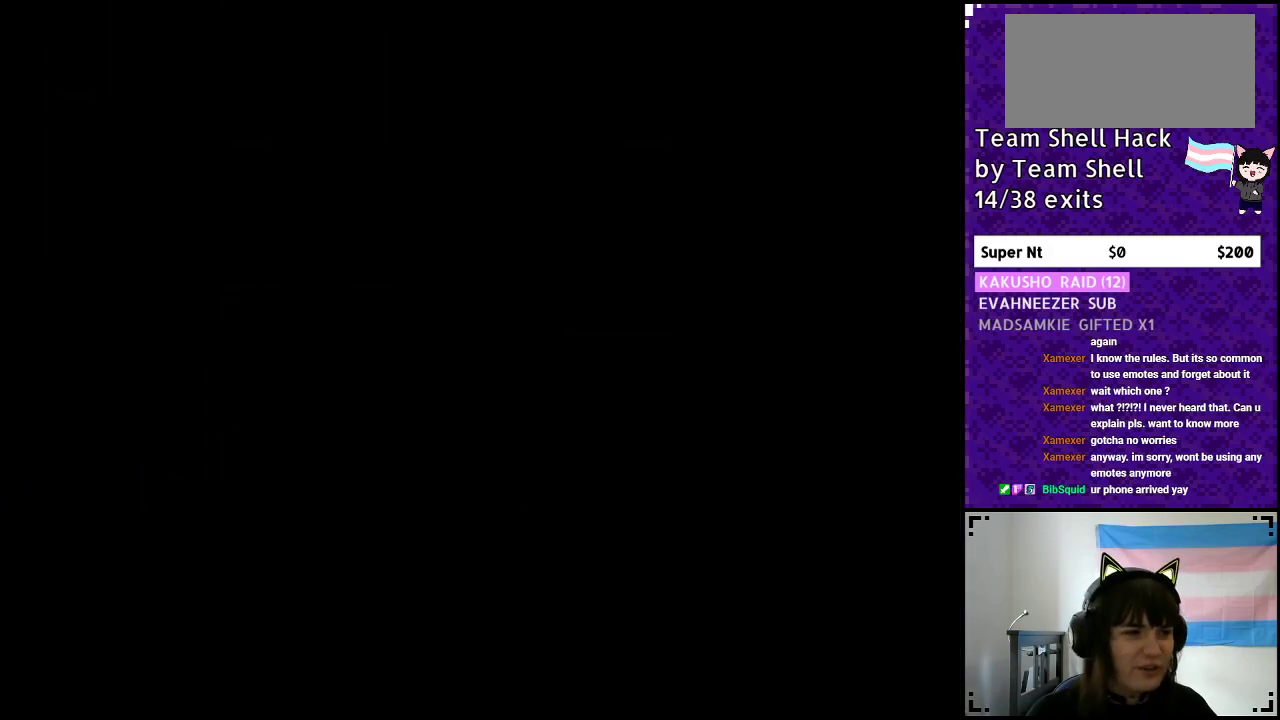
{"buttons": ["Y", "DPAD_RIGHT"], "events": []}
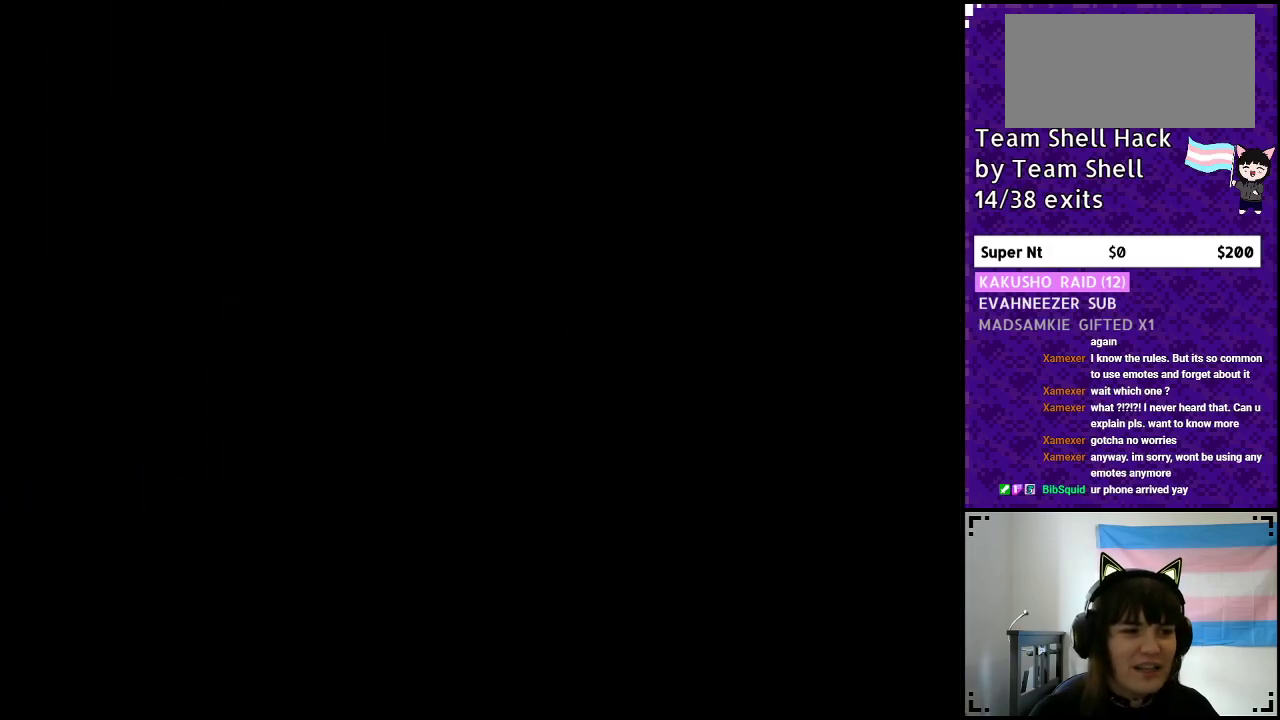
{"buttons": ["Y", "DPAD_RIGHT"], "events": []}
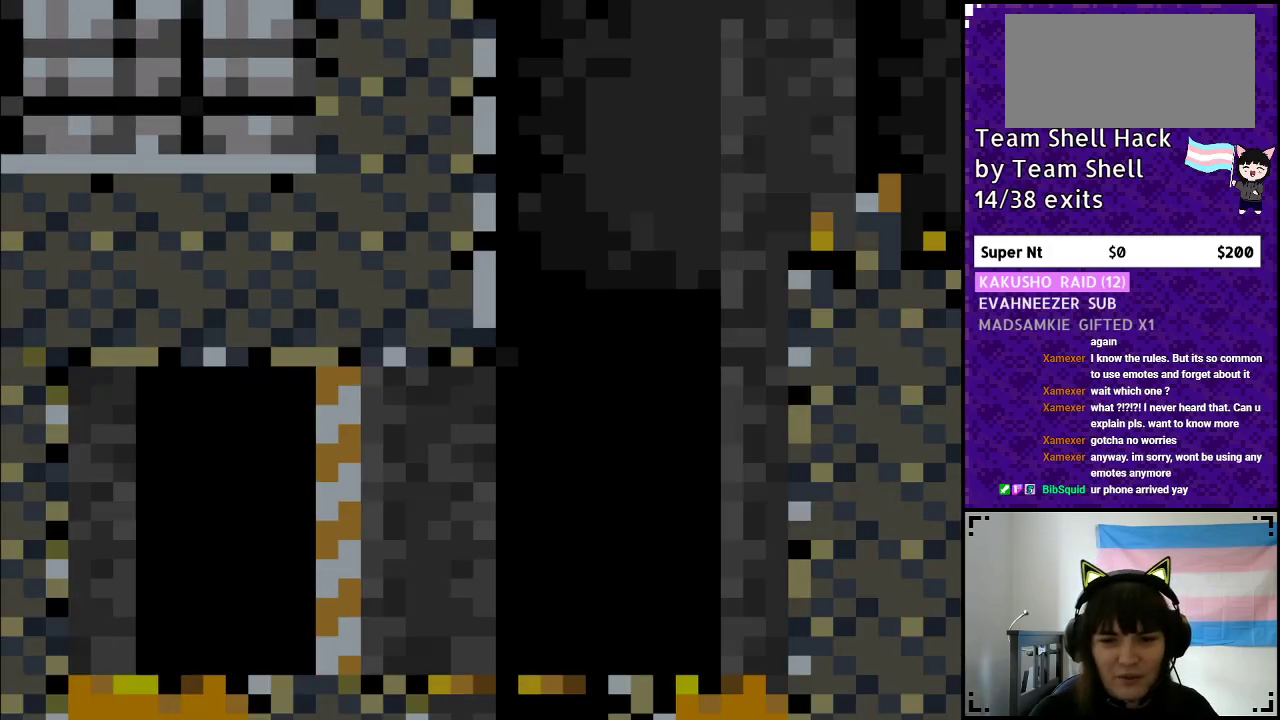
{"buttons": ["Y", "DPAD_RIGHT"], "events": []}
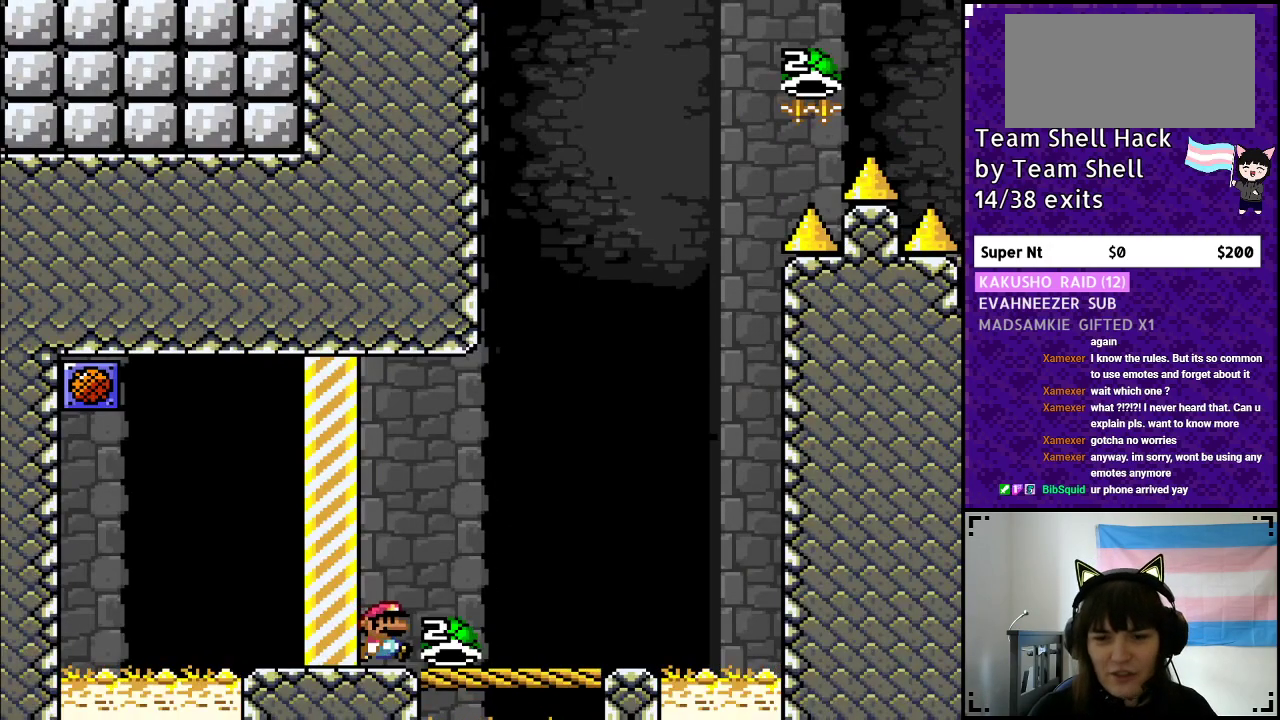
{"buttons": ["Y", "DPAD_LEFT"], "events": [[367, "DPAD_RIGHT", "up"], [433, "DPAD_LEFT", "down"]]}
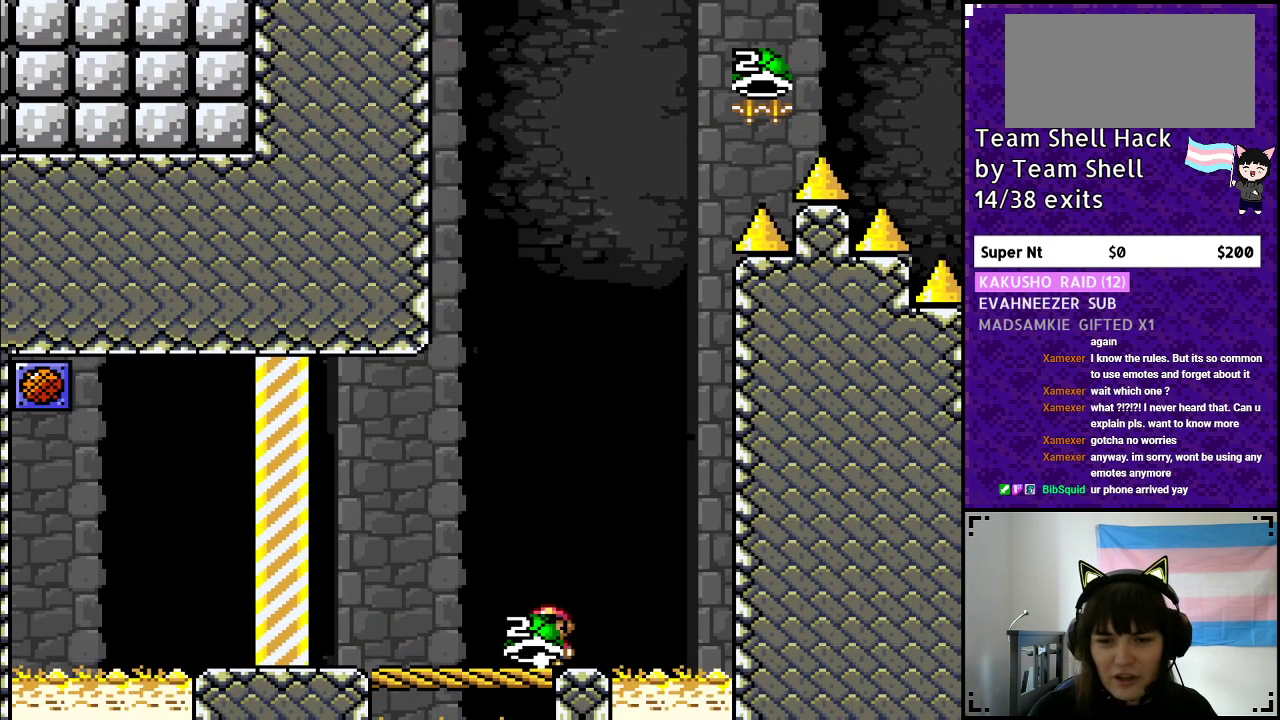
{"buttons": ["B", "Y"], "events": [[67, "DPAD_LEFT", "up"], [183, "DPAD_RIGHT", "down"], [250, "DPAD_RIGHT", "up"], [467, "B", "down"]]}
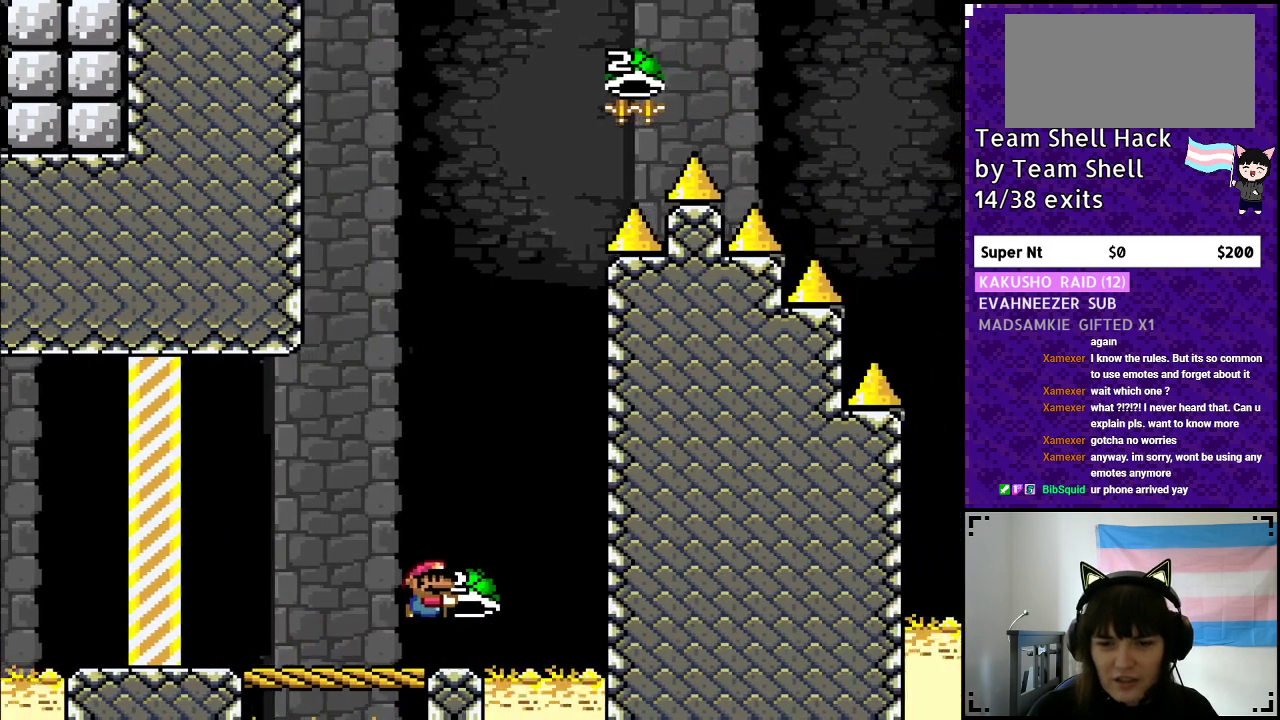
{"buttons": ["B", "Y"], "events": [[317, "DPAD_RIGHT", "down"], [350, "Y", "up"], [433, "Y", "down"], [500, "DPAD_RIGHT", "up"]]}
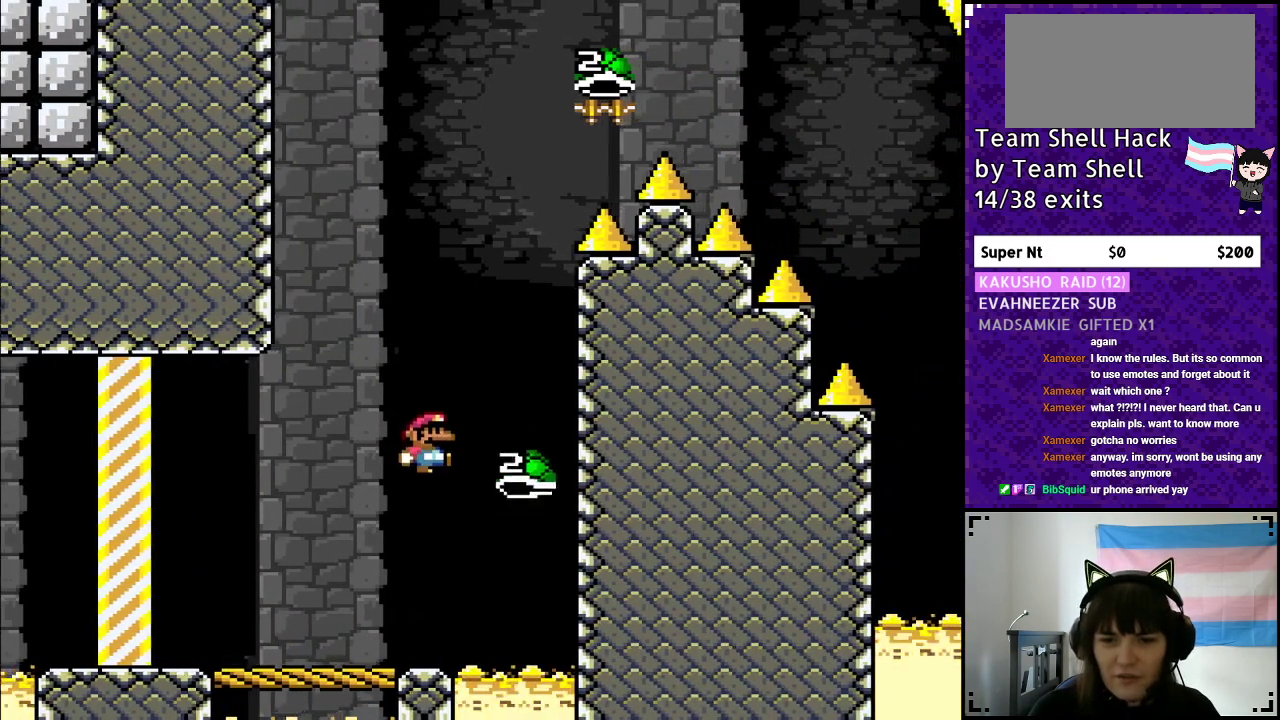
{"buttons": ["B", "Y", "DPAD_RIGHT"], "events": [[67, "DPAD_LEFT", "down"], [267, "DPAD_LEFT", "up"], [483, "DPAD_RIGHT", "down"]]}
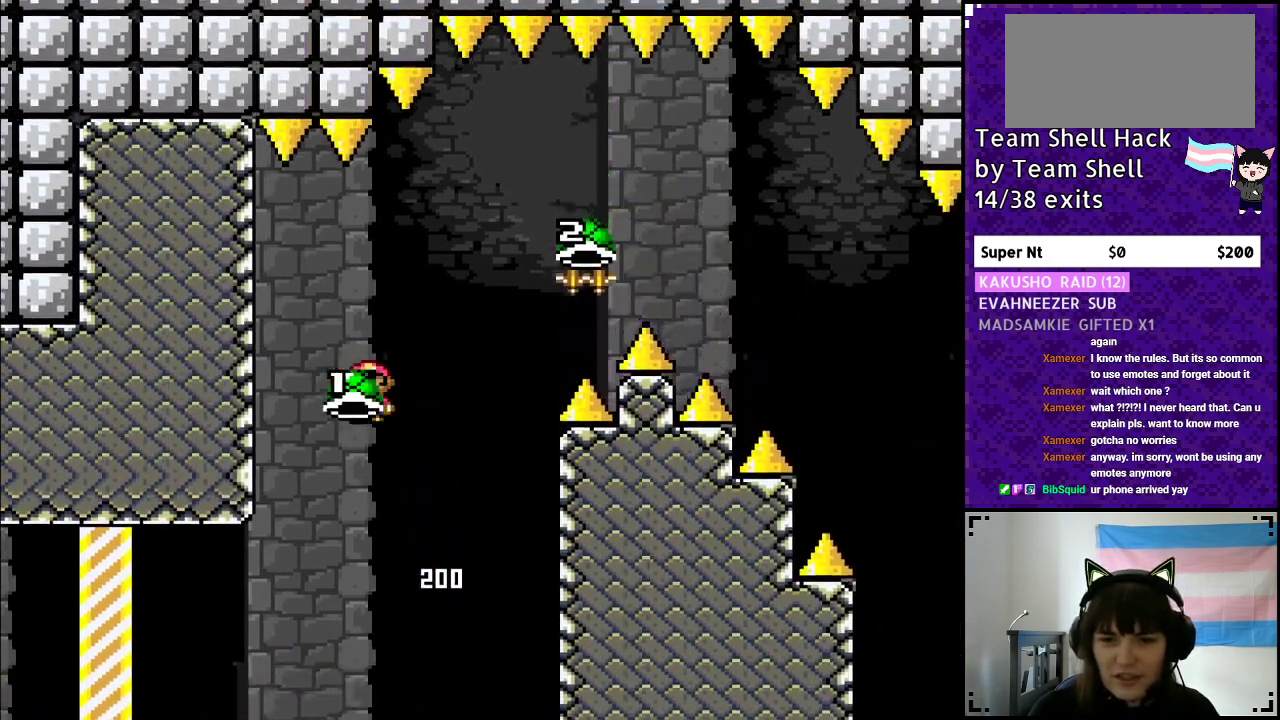
{"buttons": ["B", "Y", "DPAD_RIGHT"], "events": [[100, "Y", "up"], [167, "Y", "down"], [217, "DPAD_RIGHT", "up"], [317, "DPAD_RIGHT", "down"]]}
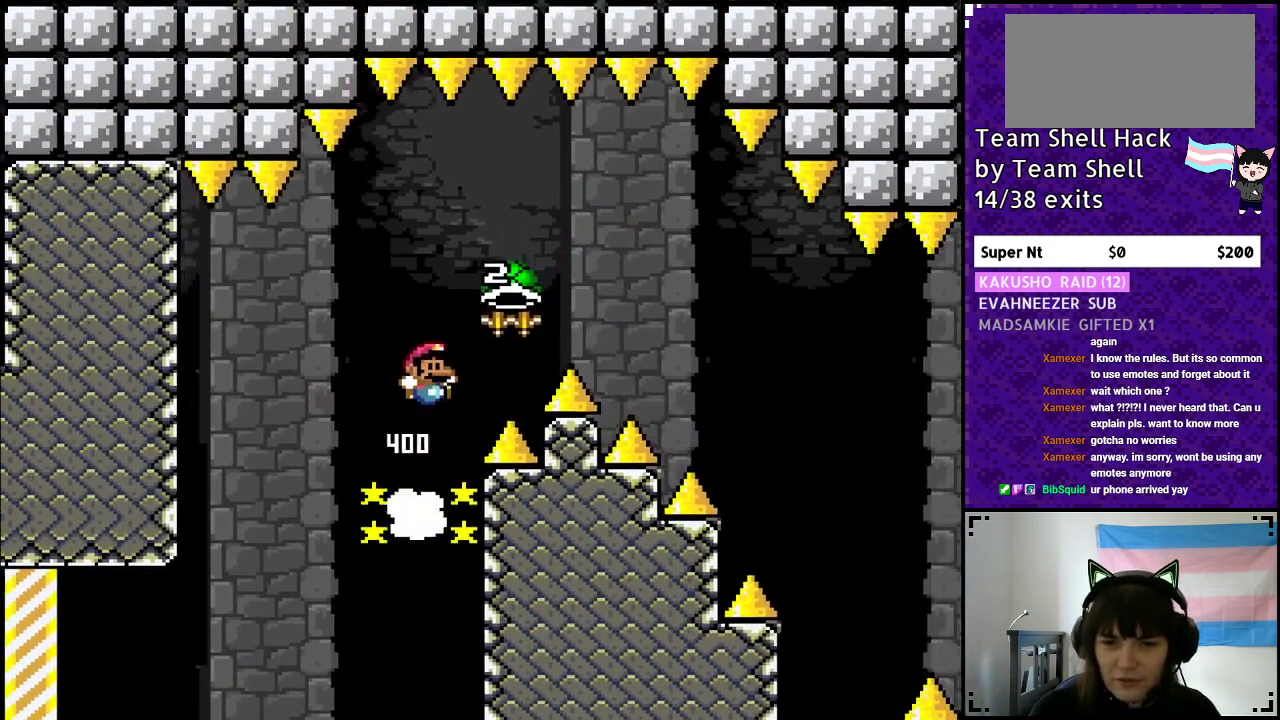
{"buttons": ["B", "Y", "DPAD_RIGHT"], "events": [[250, "Y", "up"], [317, "Y", "down"]]}
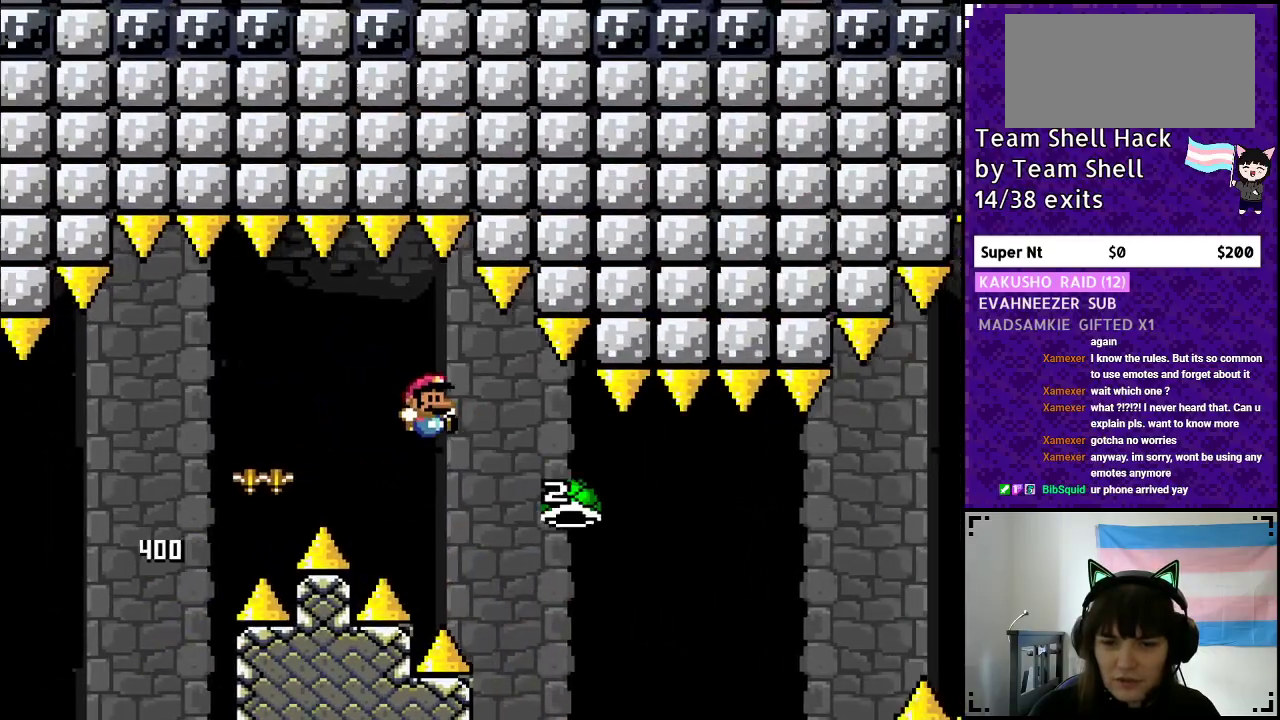
{"buttons": ["B", "Y", "DPAD_RIGHT"], "events": [[67, "B", "up"], [217, "B", "down"]]}
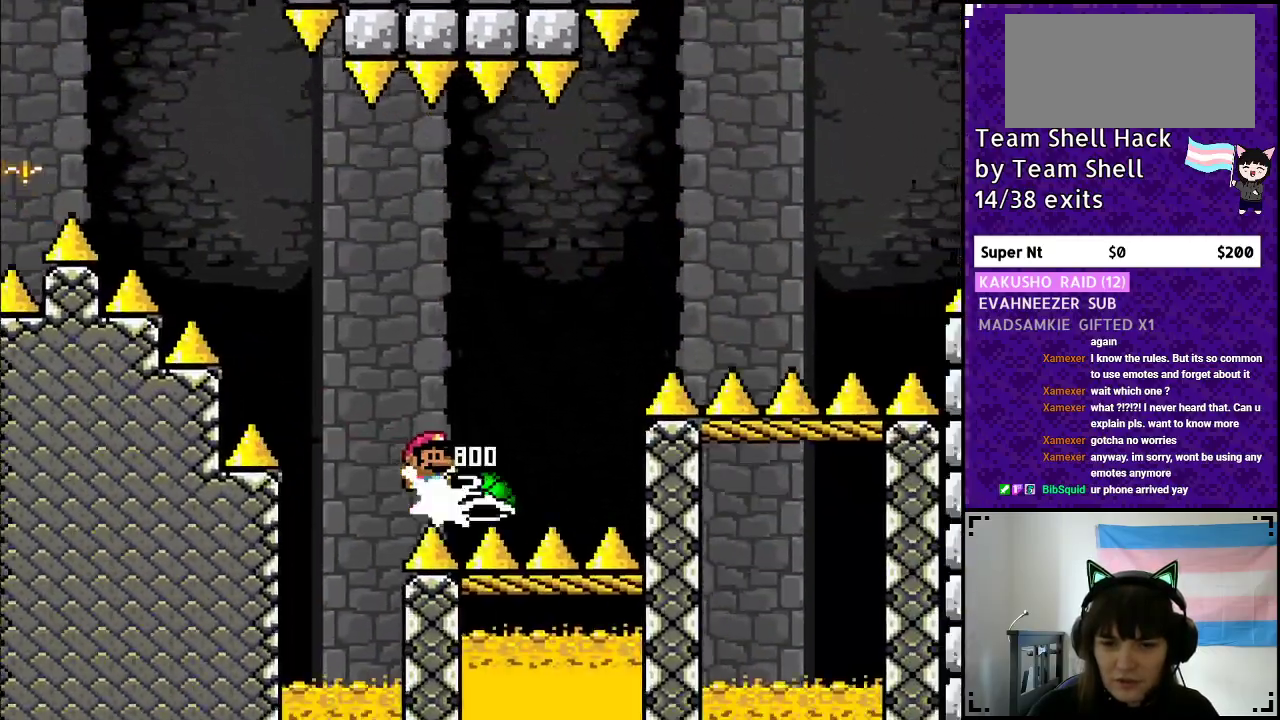
{"buttons": ["B", "Y", "DPAD_RIGHT"], "events": [[267, "Y", "up"], [383, "Y", "down"]]}